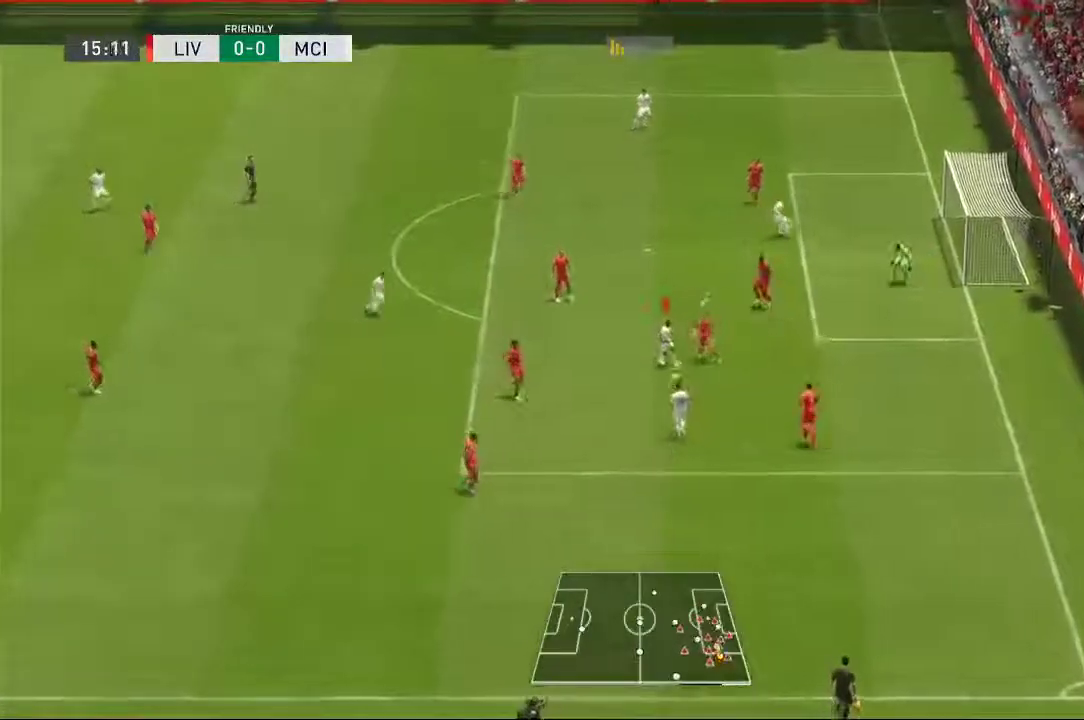
Gameplay with a controller (Xbox layout); each line is a JSON object with the inputs held at the frame after it (dt_ms = milliseconds from this image to that frame). "events" lists button and stick changes between this image and that frame as [ms after this image, input, new state], when the widget could be followed in between. Not read: L3 R1 R3 Y.
{"dt_ms": 1000, "buttons": [], "left_stick": "left", "right_stick": "center"}
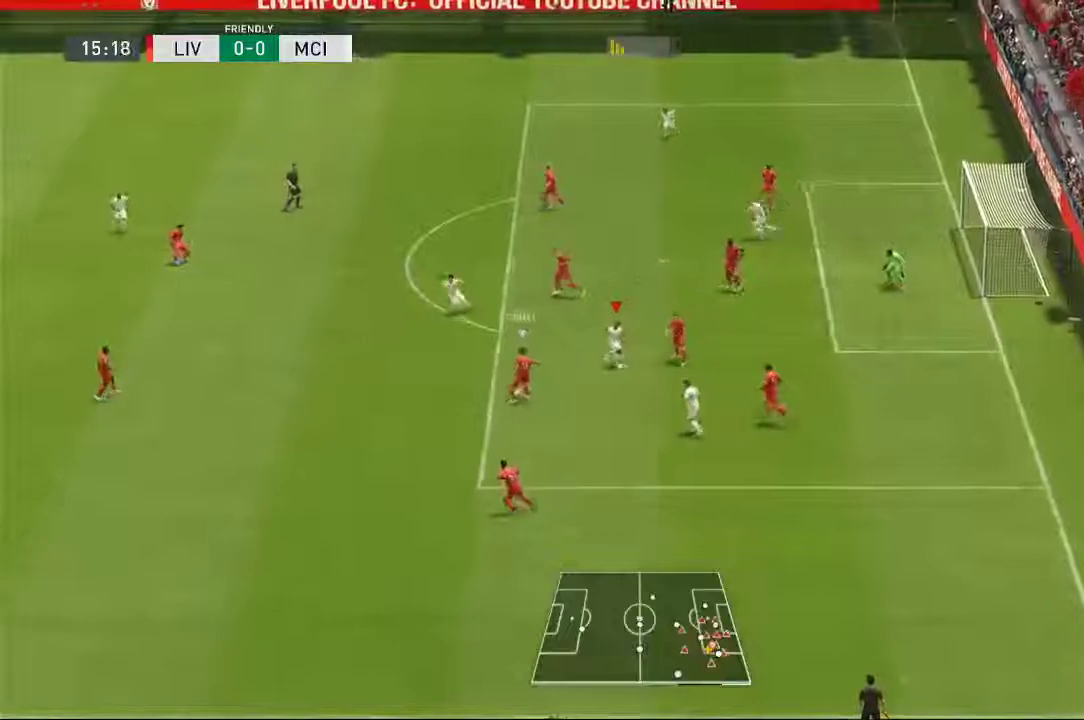
{"dt_ms": 500, "buttons": [], "left_stick": "left", "right_stick": "center"}
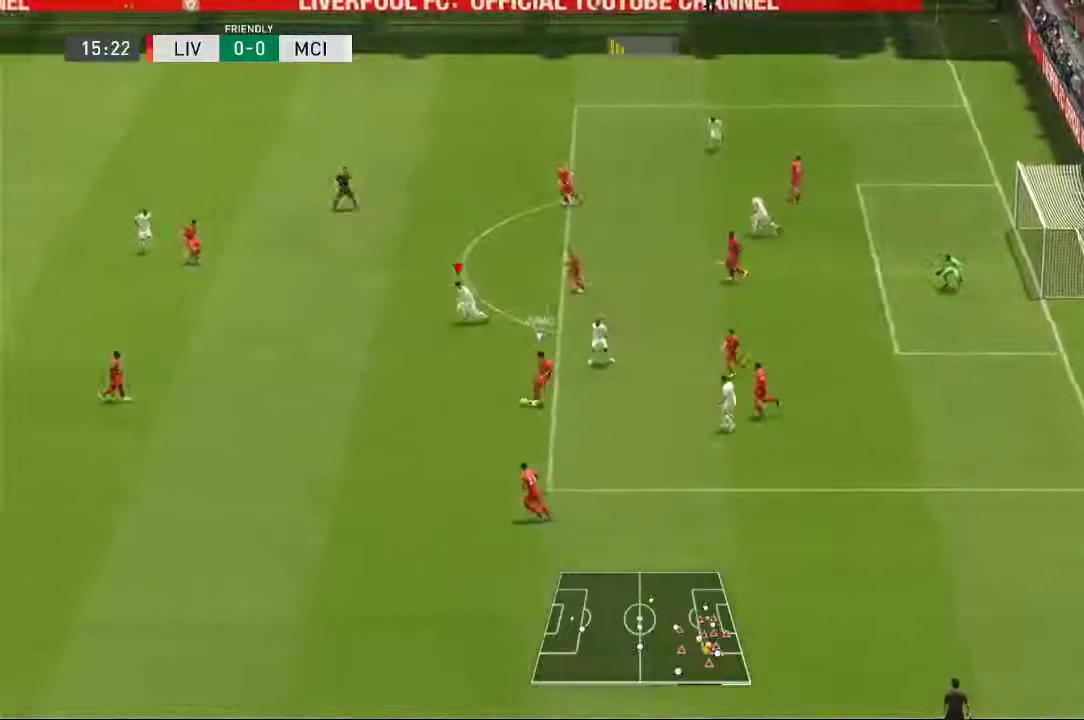
{"dt_ms": 1000, "buttons": [], "left_stick": "left", "right_stick": "center"}
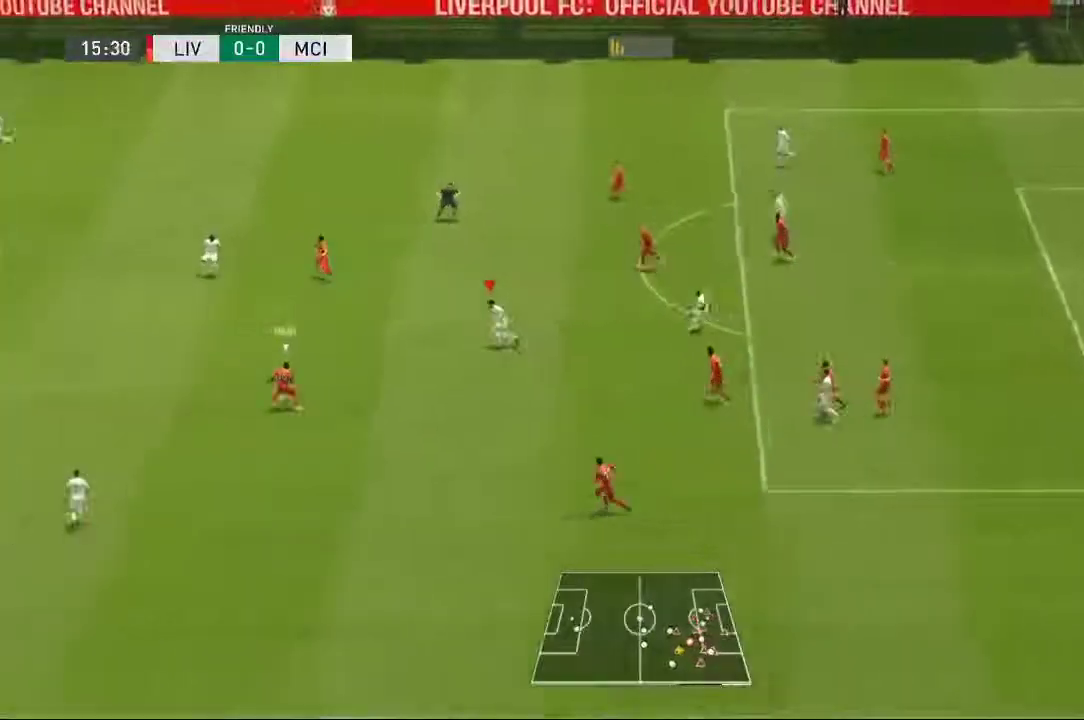
{"dt_ms": 500, "buttons": [], "left_stick": "left", "right_stick": "center", "events": []}
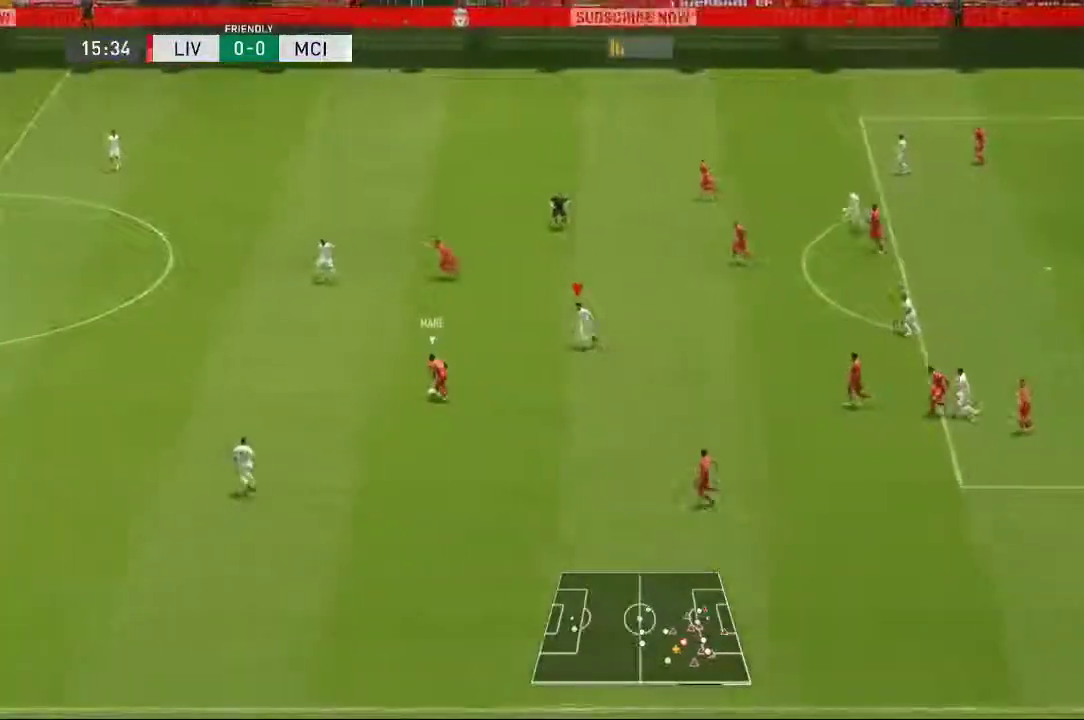
{"dt_ms": 500, "buttons": [], "left_stick": "left", "right_stick": "center", "events": []}
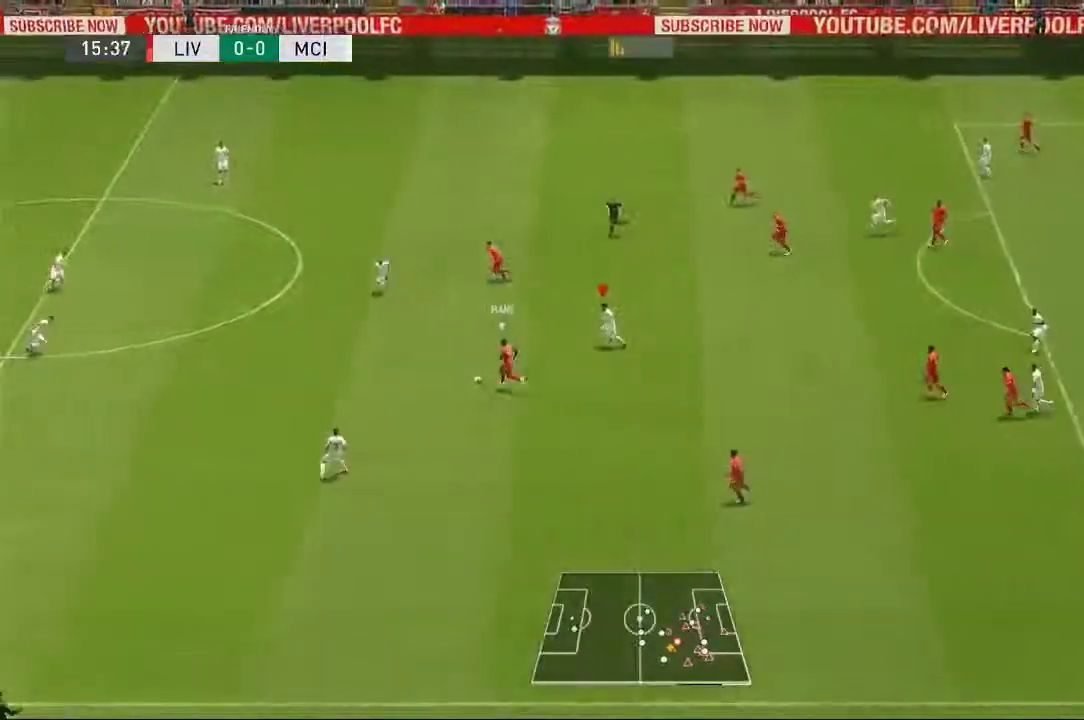
{"dt_ms": 500, "buttons": [], "left_stick": "left", "right_stick": "center", "events": []}
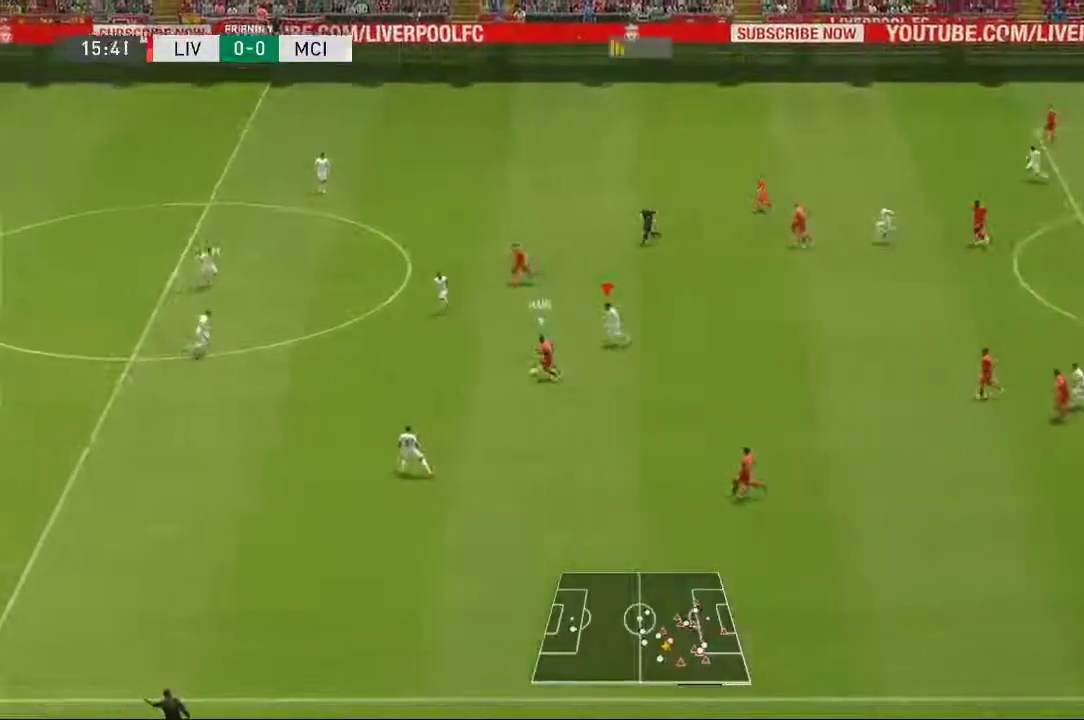
{"dt_ms": 500, "buttons": ["L2"], "left_stick": "down", "right_stick": "center", "events": [[183, "left_stick", "down-left"], [250, "L2", "down"], [333, "left_stick", "down"]]}
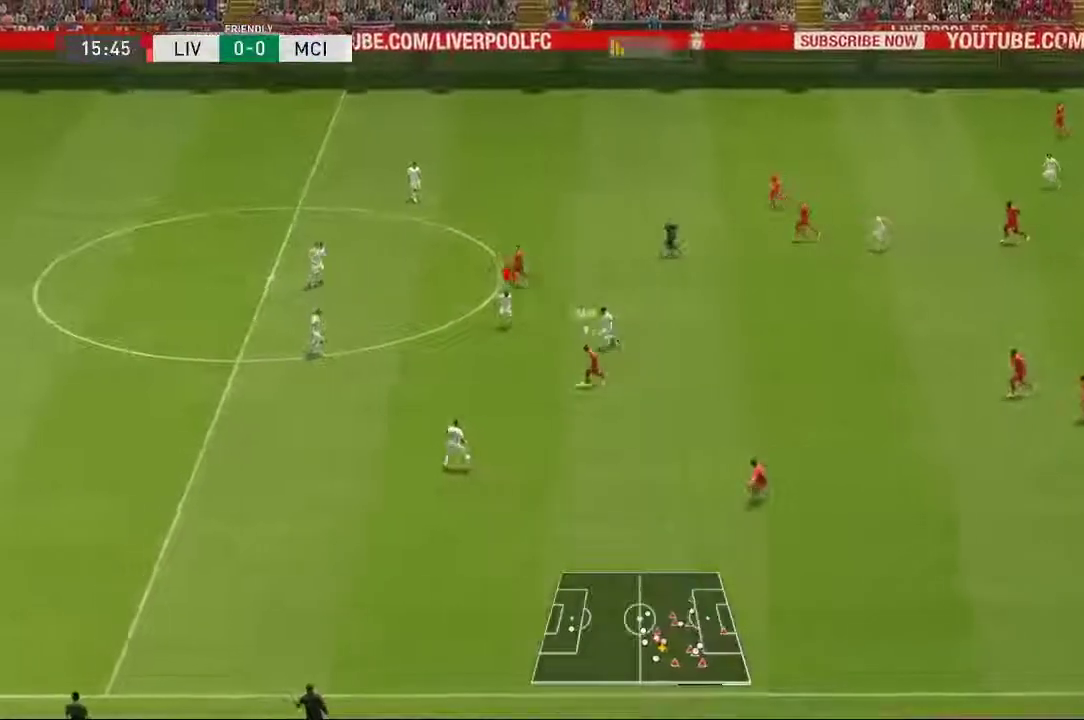
{"dt_ms": 500, "buttons": ["L2", "R2"], "left_stick": "down-left", "right_stick": "center", "events": [[200, "left_stick", "down-left"], [483, "R2", "down"]]}
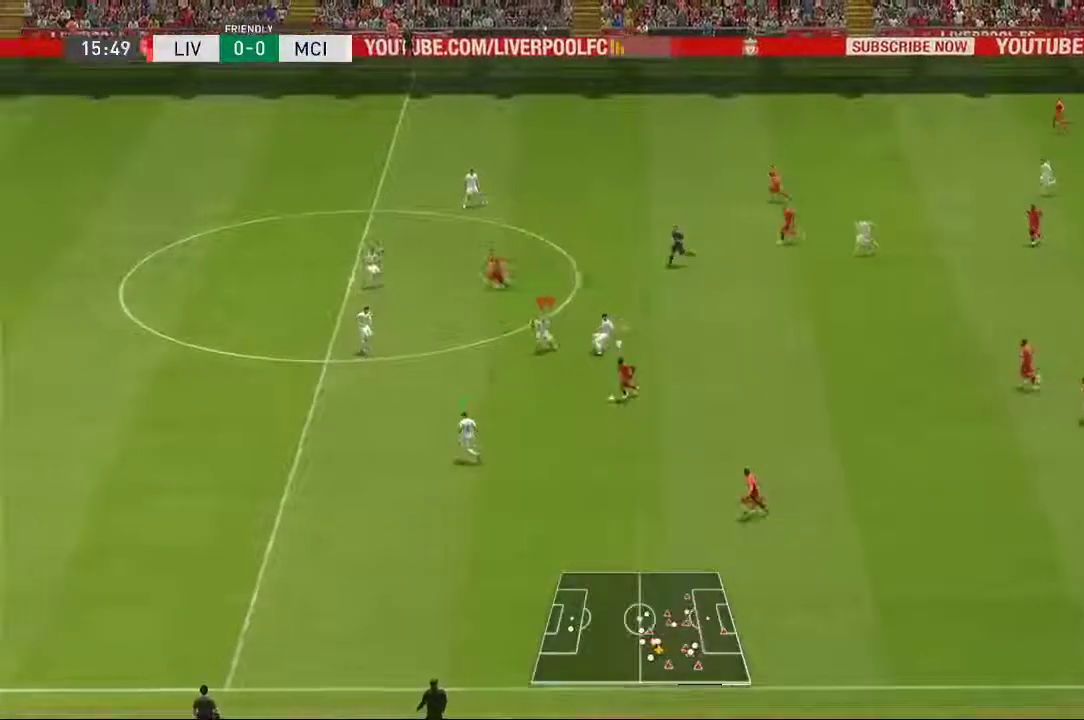
{"dt_ms": 500, "buttons": ["R2"], "left_stick": "down-left", "right_stick": "center", "events": [[33, "L2", "up"]]}
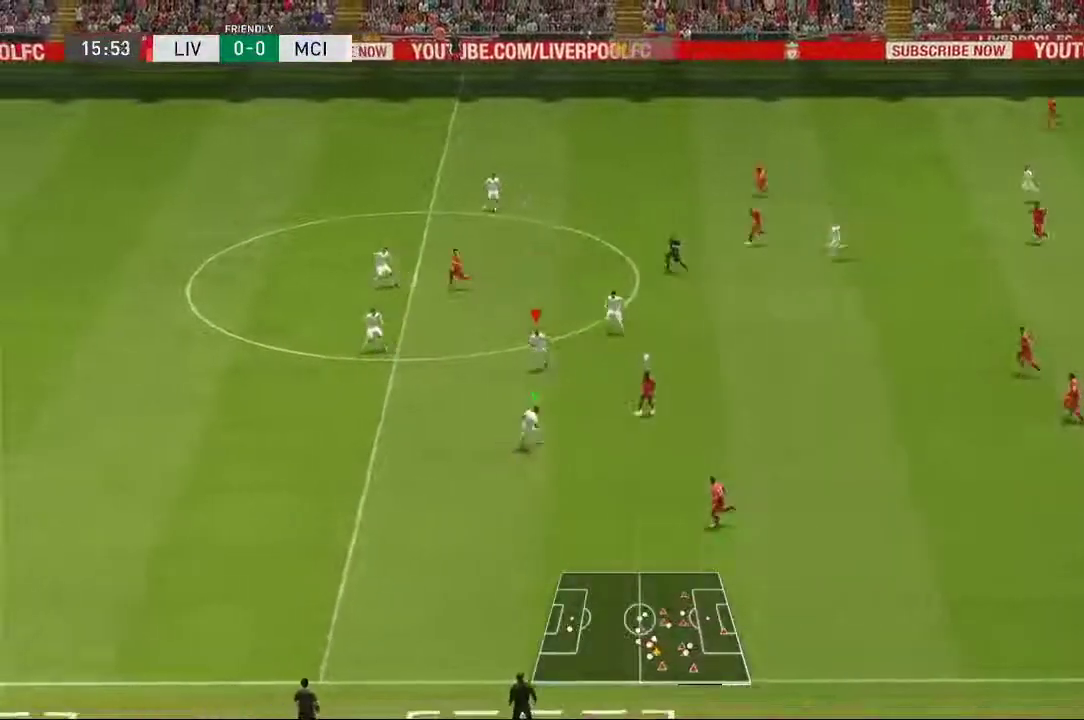
{"dt_ms": 500, "buttons": ["L2"], "left_stick": "down-left", "right_stick": "center", "events": [[300, "R2", "up"], [500, "L2", "down"]]}
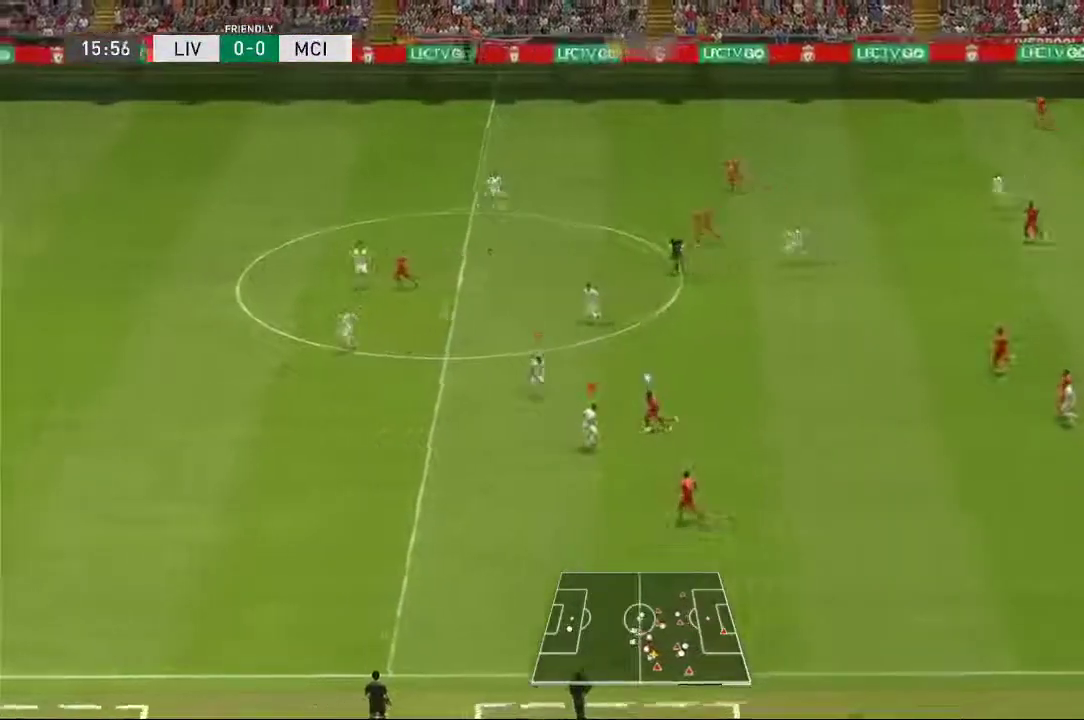
{"dt_ms": 1000, "buttons": ["L2"], "left_stick": "left", "right_stick": "center", "events": [[117, "left_stick", "down"], [400, "left_stick", "center"], [517, "left_stick", "down-left"], [883, "left_stick", "left"]]}
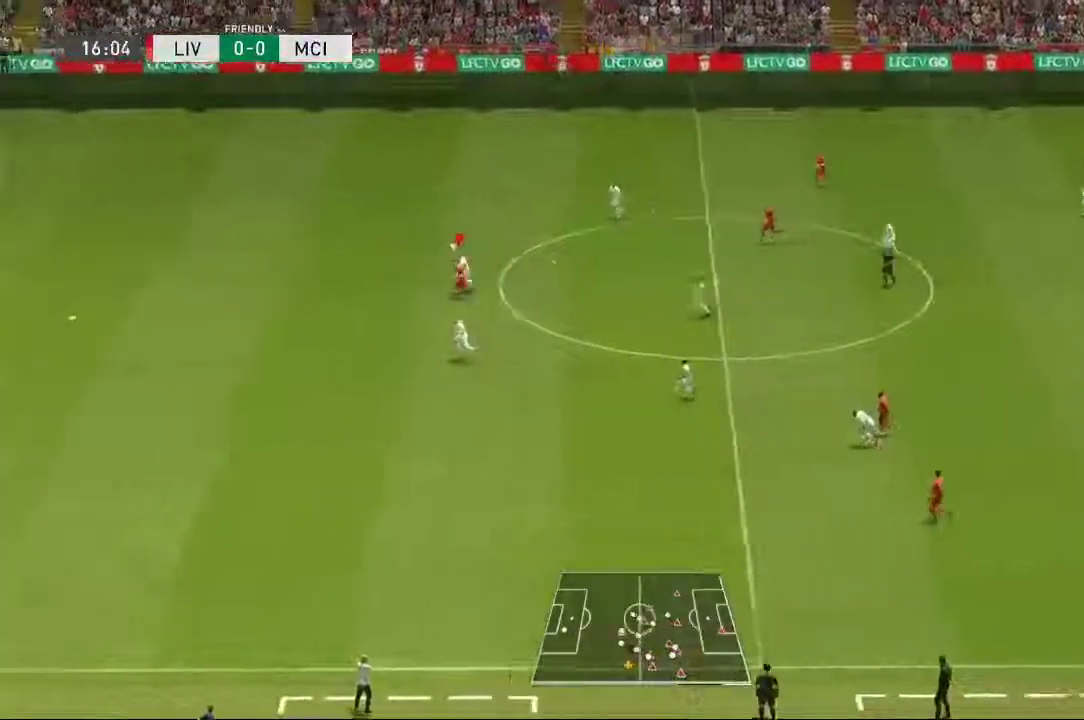
{"dt_ms": 500, "buttons": [], "left_stick": "left", "right_stick": "center", "events": [[183, "L2", "up"]]}
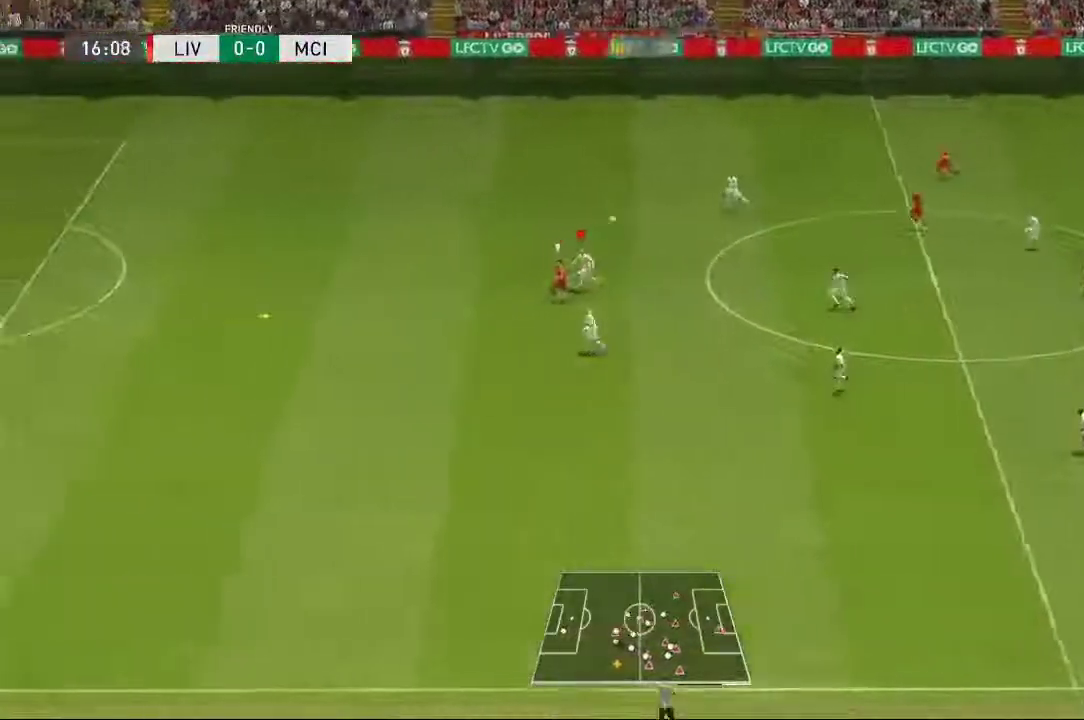
{"dt_ms": 500, "buttons": [], "left_stick": "left", "right_stick": "center", "events": []}
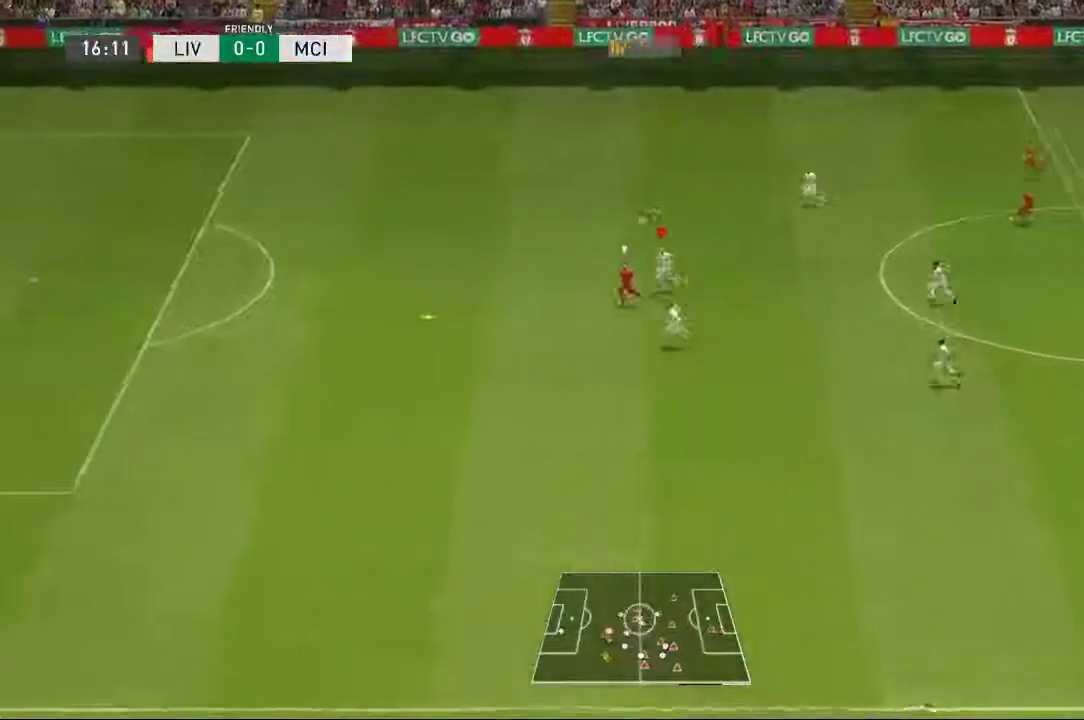
{"dt_ms": 500, "buttons": [], "left_stick": "left", "right_stick": "center", "events": []}
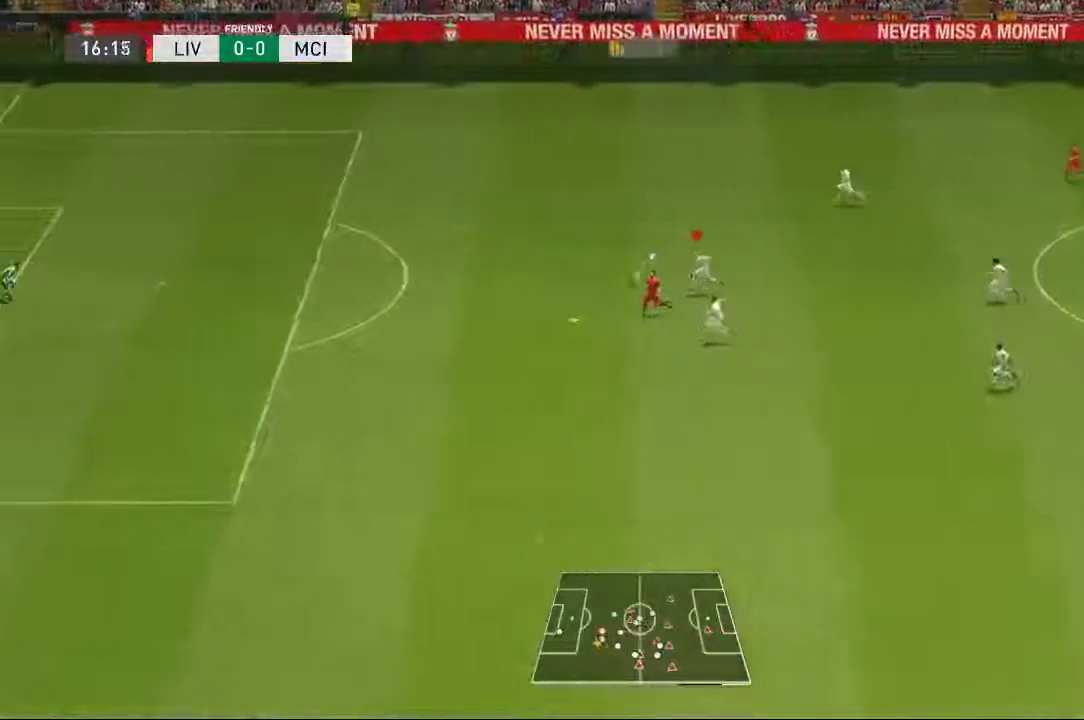
{"dt_ms": 500, "buttons": [], "left_stick": "left", "right_stick": "center", "events": []}
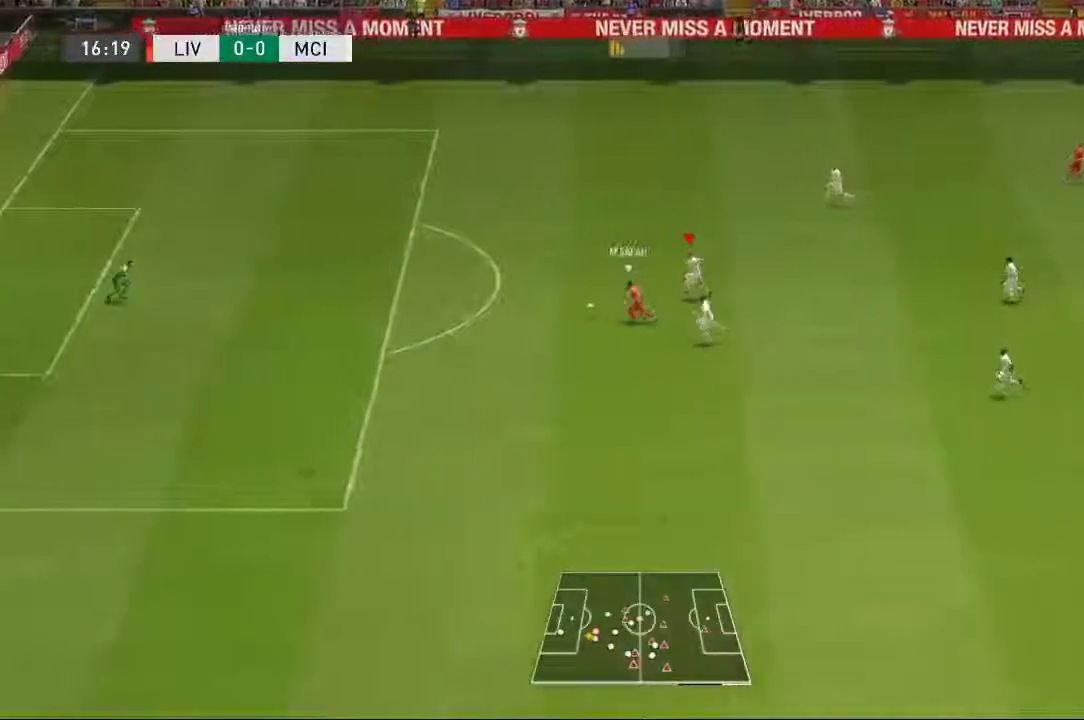
{"dt_ms": 500, "buttons": [], "left_stick": "left", "right_stick": "center", "events": []}
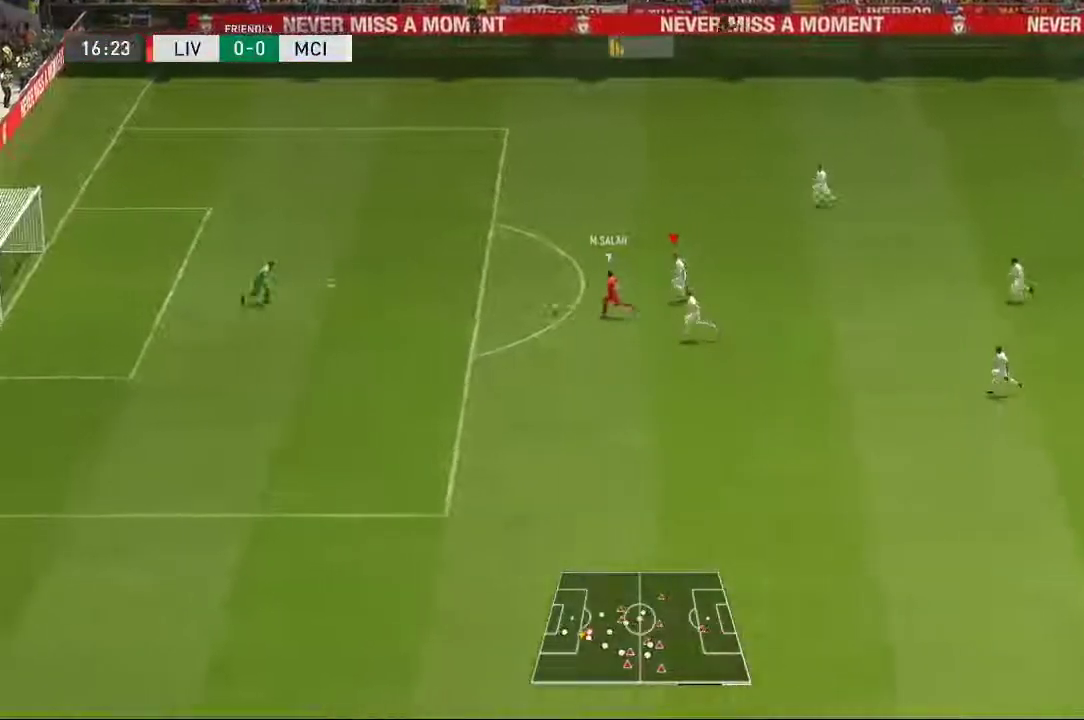
{"dt_ms": 500, "buttons": [], "left_stick": "left", "right_stick": "center", "events": []}
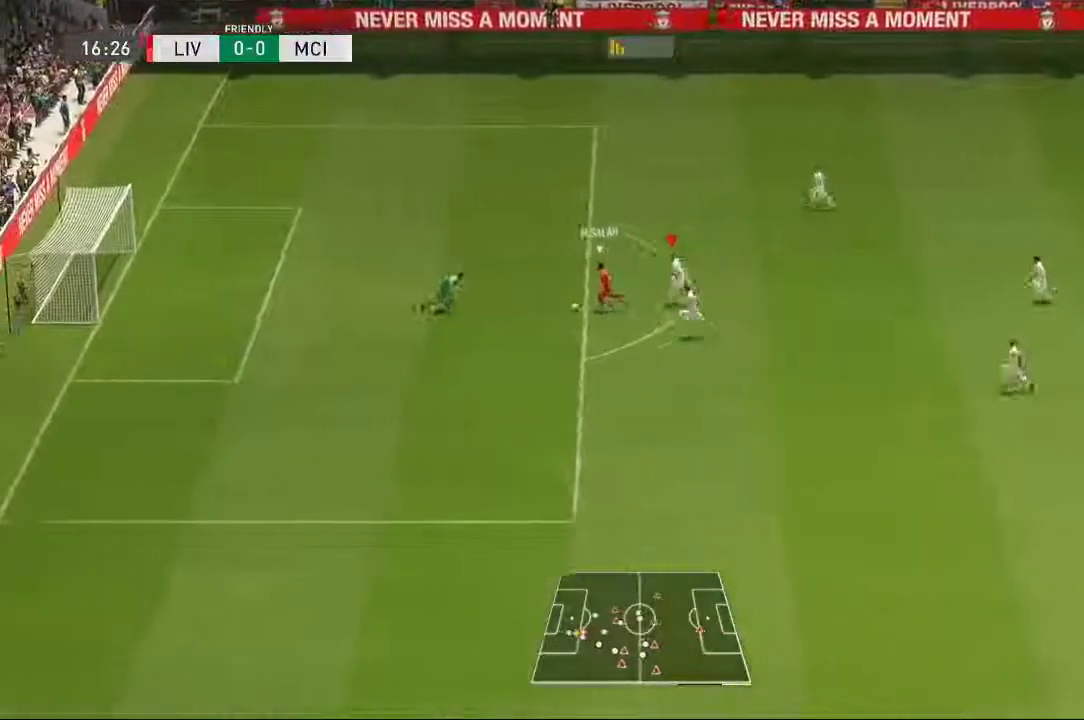
{"dt_ms": 500, "buttons": [], "left_stick": "center", "right_stick": "center", "events": [[483, "left_stick", "center"]]}
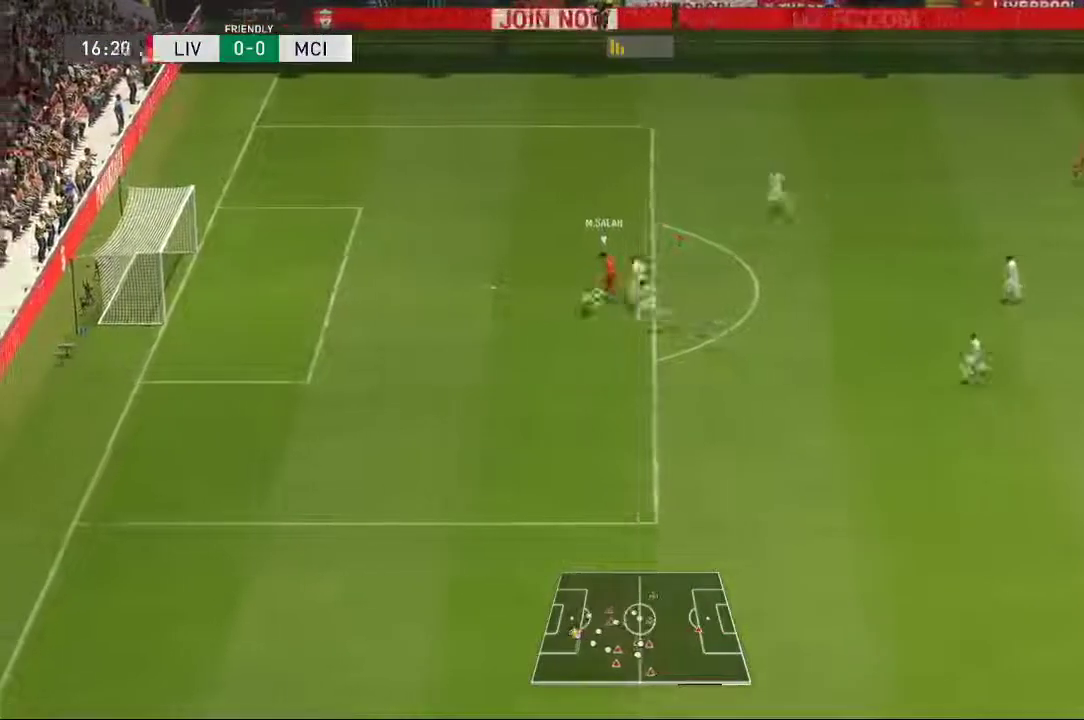
{"dt_ms": 500, "buttons": [], "left_stick": "center", "right_stick": "center", "events": []}
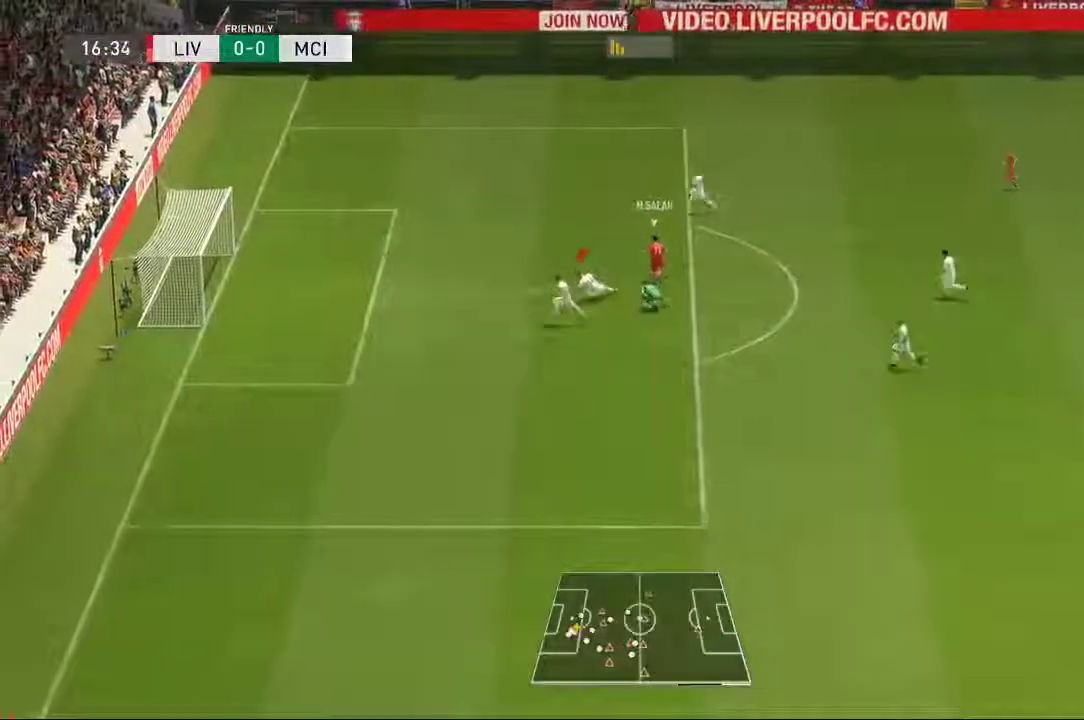
{"dt_ms": 500, "buttons": [], "left_stick": "up", "right_stick": "center", "events": [[83, "left_stick", "up"]]}
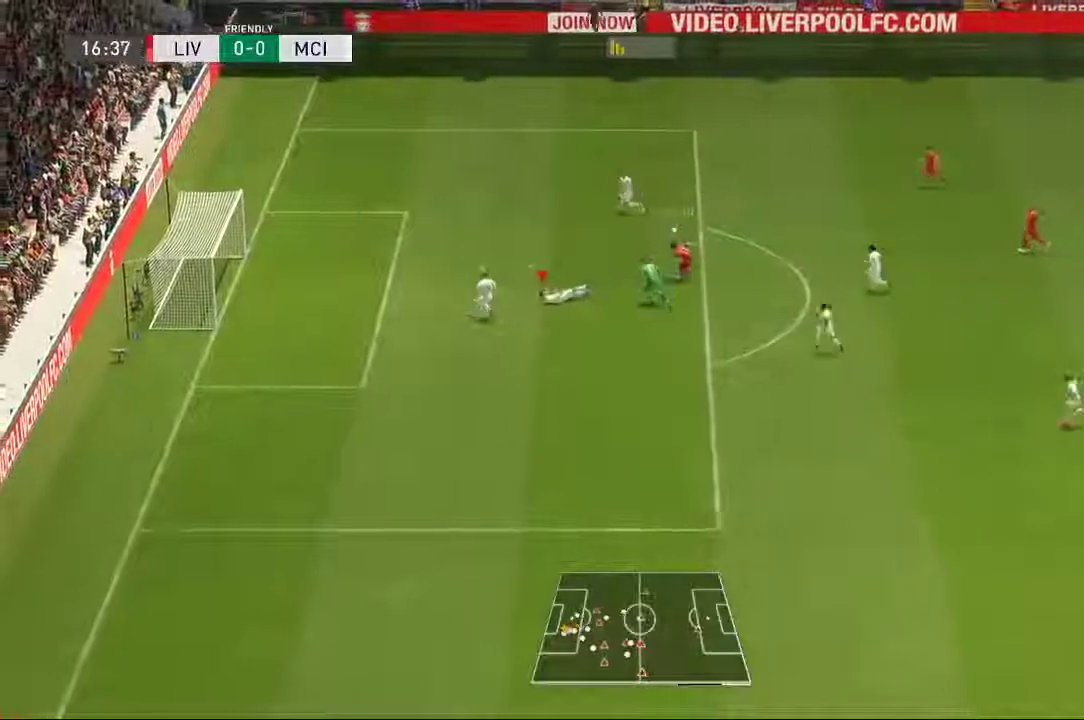
{"dt_ms": 500, "buttons": [], "left_stick": "center", "right_stick": "center", "events": [[417, "left_stick", "center"]]}
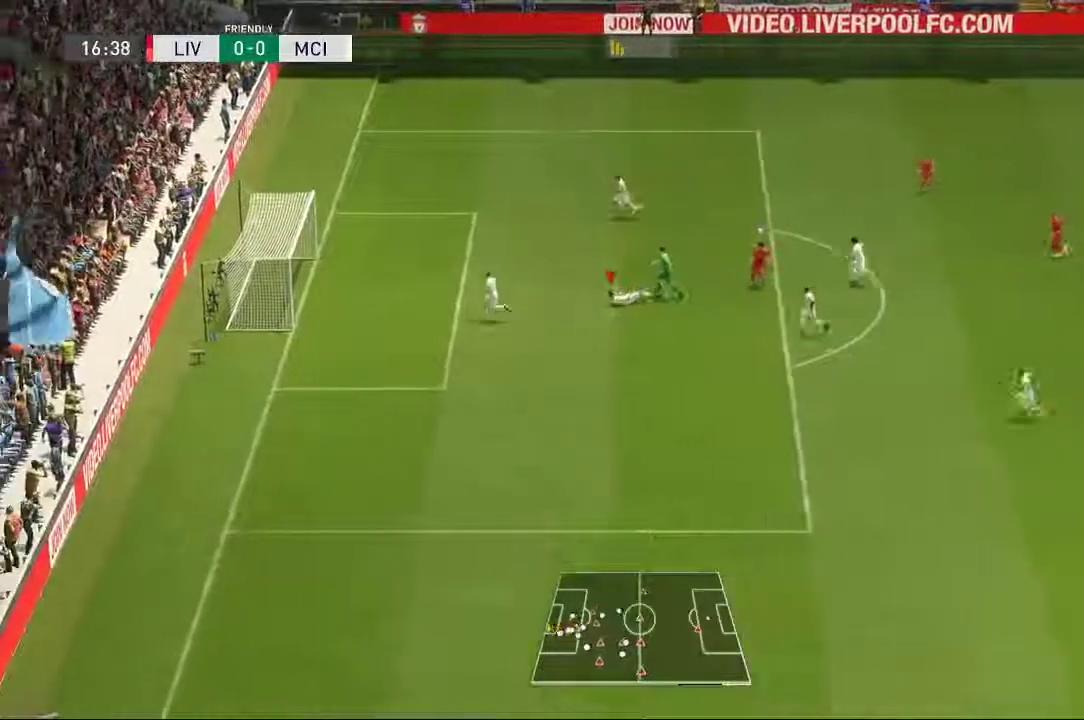
{"dt_ms": 500, "buttons": [], "left_stick": "center", "right_stick": "center", "events": []}
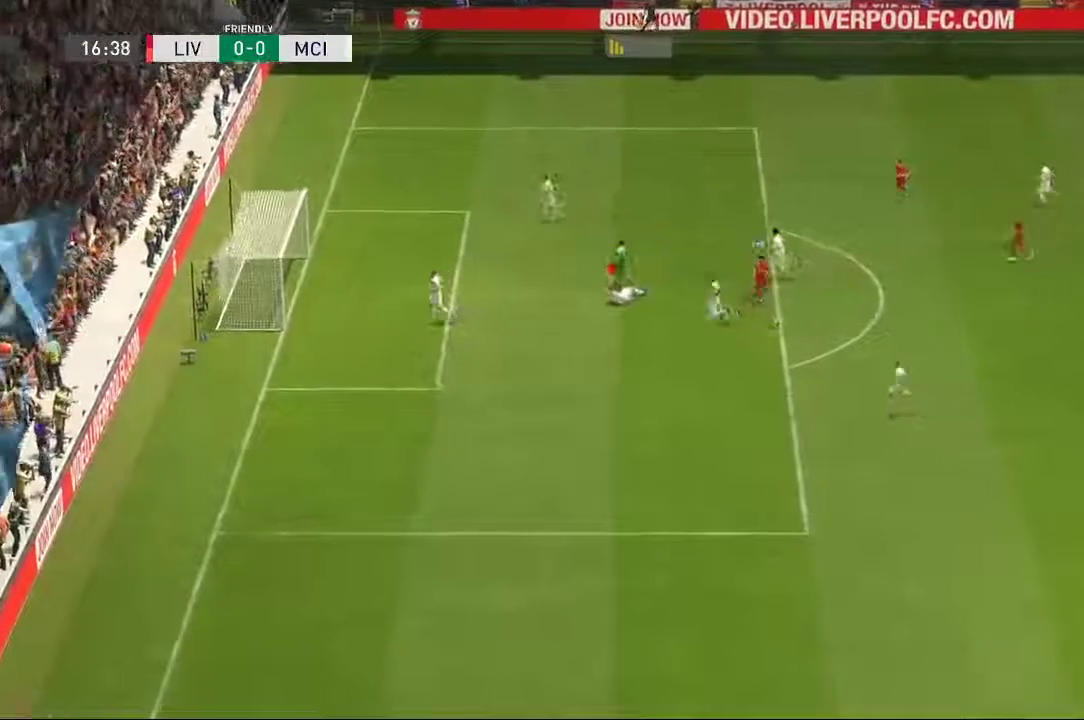
{"dt_ms": 500, "buttons": [], "left_stick": "center", "right_stick": "center", "events": []}
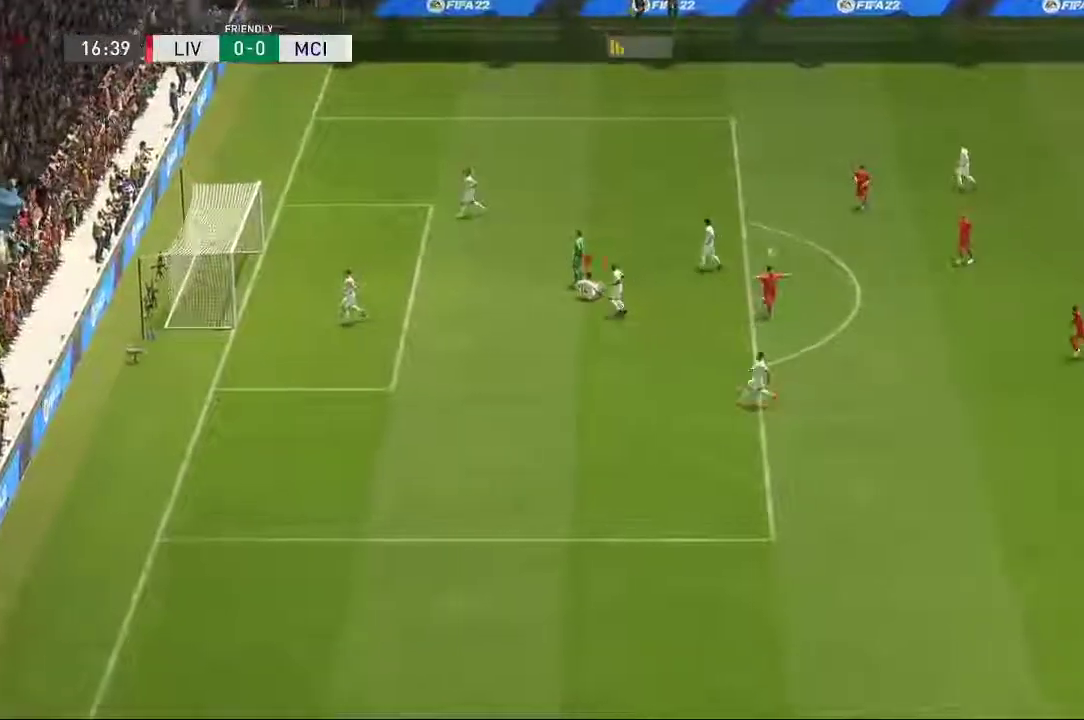
{"dt_ms": 500, "buttons": [], "left_stick": "center", "right_stick": "center", "events": []}
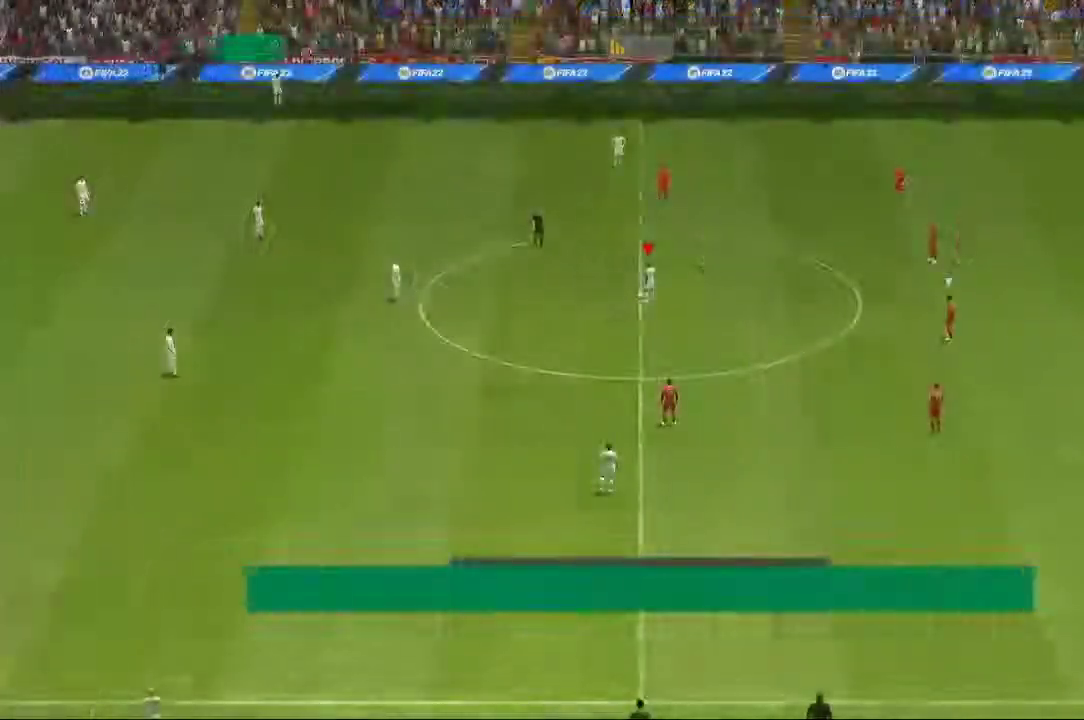
{"dt_ms": 500, "buttons": [], "left_stick": "center", "right_stick": "center", "events": []}
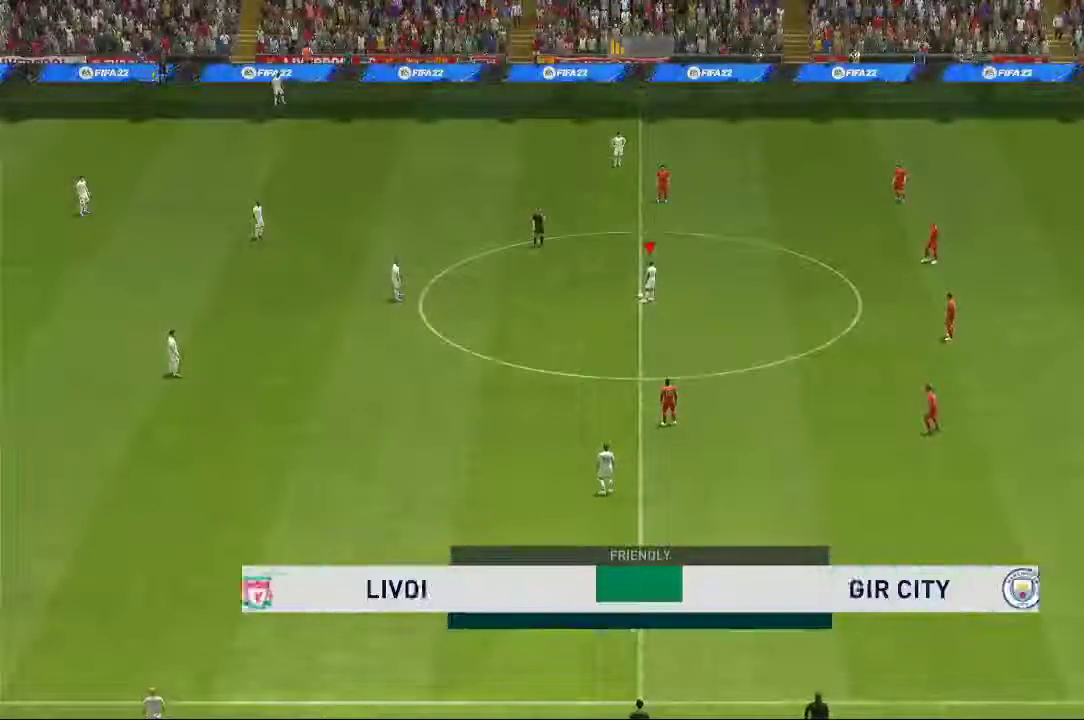
{"dt_ms": 500, "buttons": [], "left_stick": "center", "right_stick": "center", "events": []}
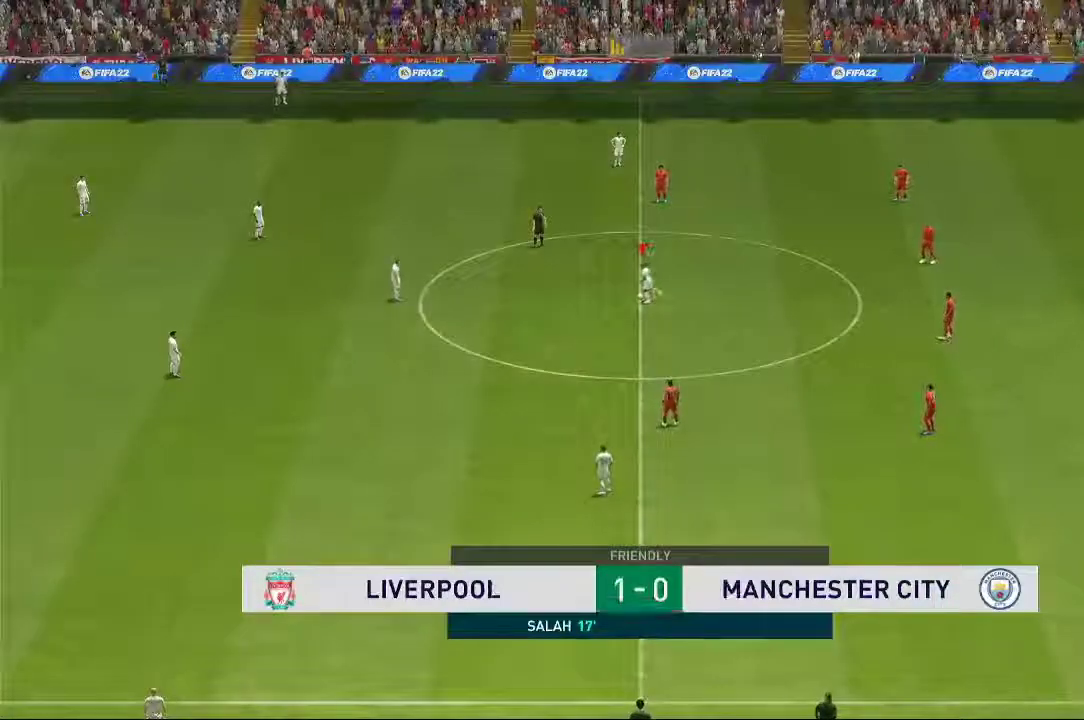
{"dt_ms": 500, "buttons": [], "left_stick": "right", "right_stick": "center", "events": [[367, "left_stick", "right"]]}
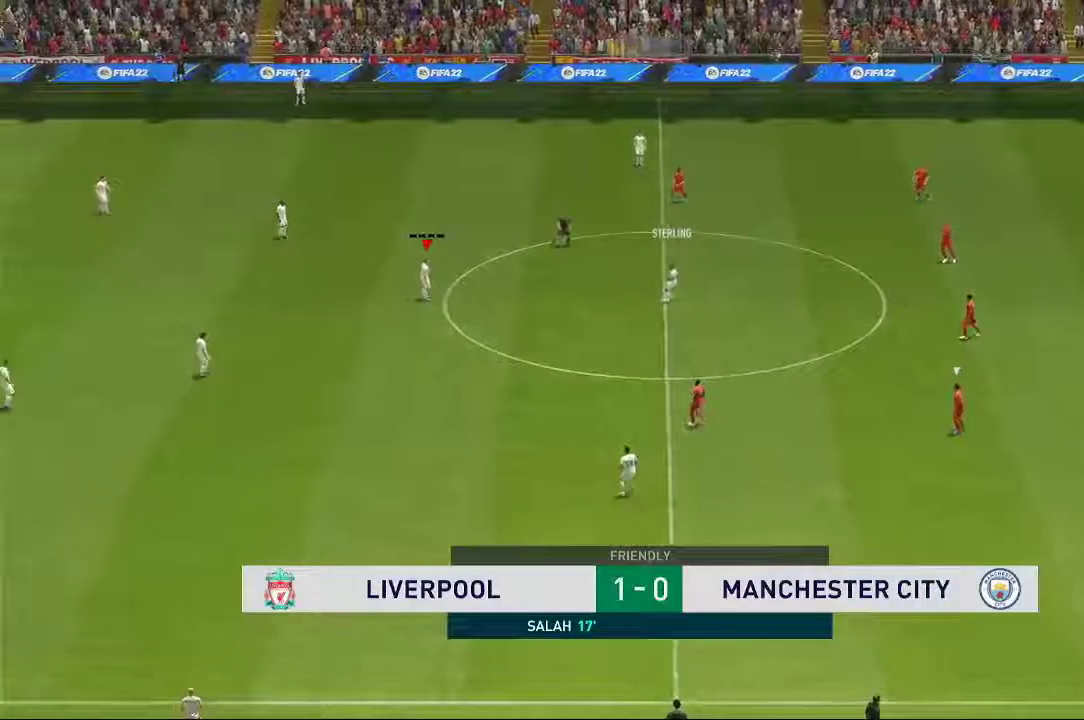
{"dt_ms": 500, "buttons": [], "left_stick": "center", "right_stick": "center", "events": [[317, "left_stick", "center"]]}